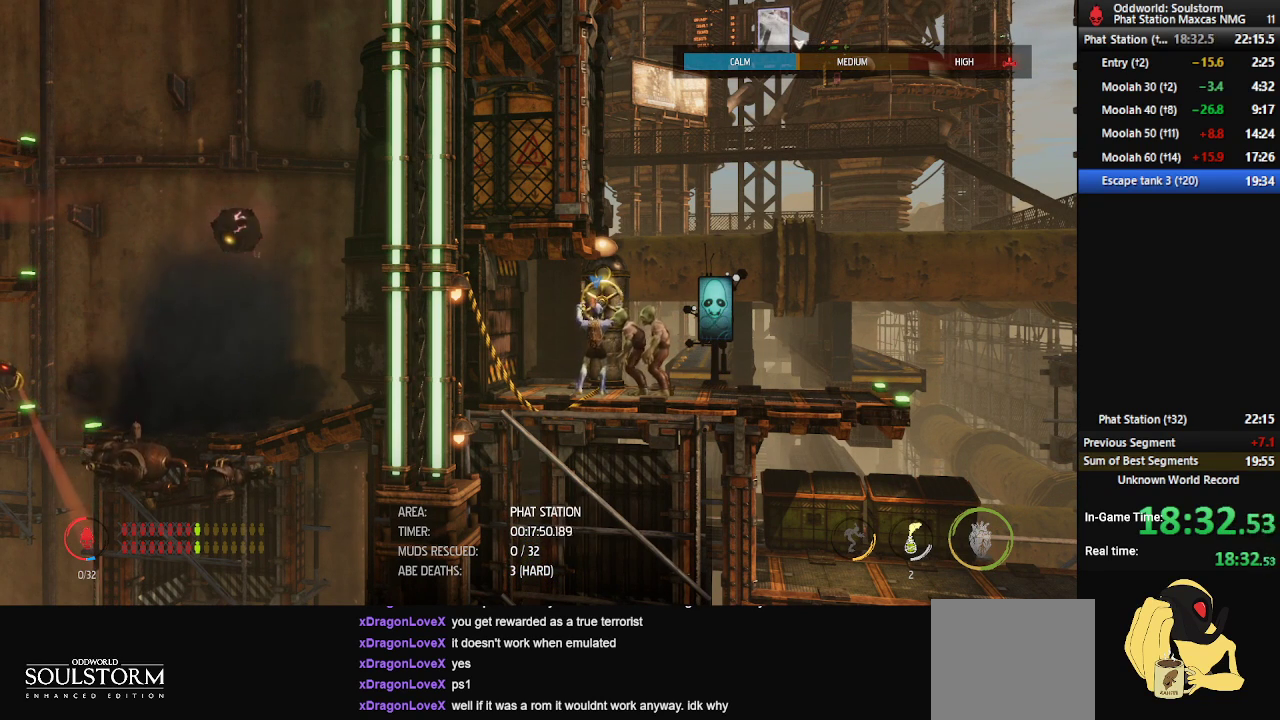
Gameplay with a controller (Xbox layout); each line is a JSON object with the inputs held at the frame after it. "events" lists button and stick changes between this image and that frame as [ms after this image, input, new state], when the widget could be followed in between.
{"buttons": ["X"], "left_stick": "center", "right_stick": "center", "events": []}
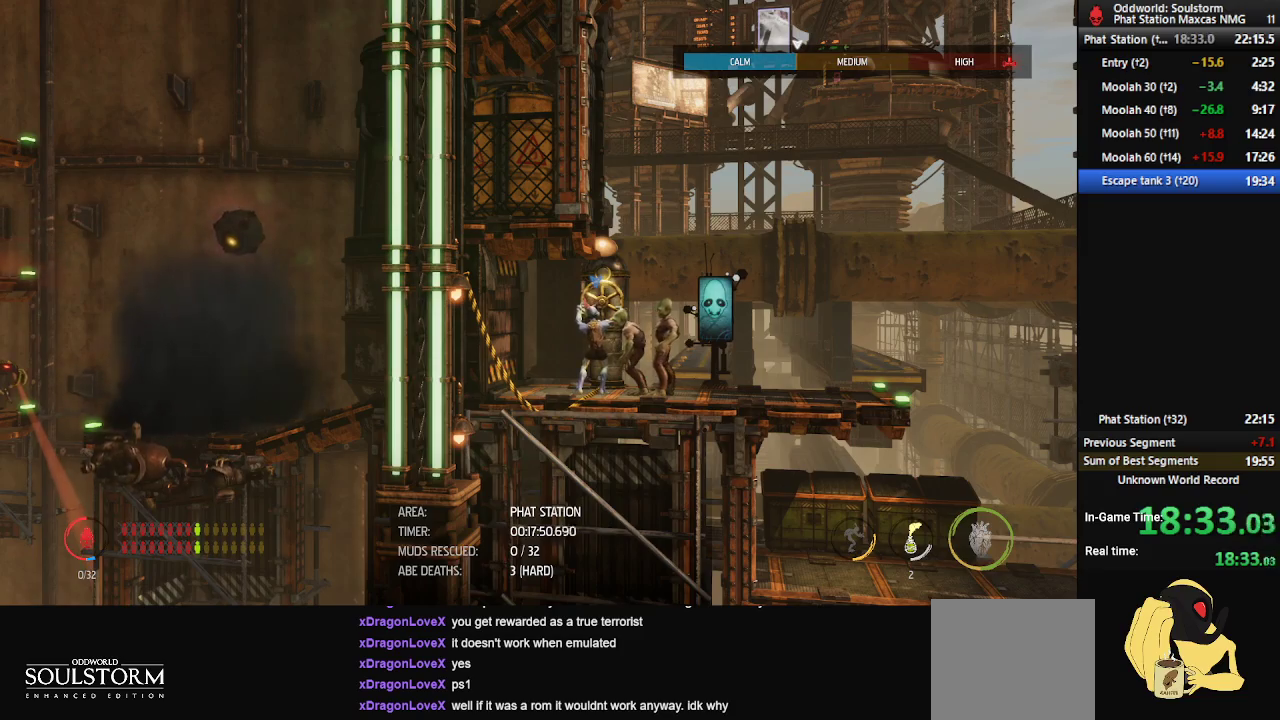
{"buttons": ["X"], "left_stick": "center", "right_stick": "center", "events": []}
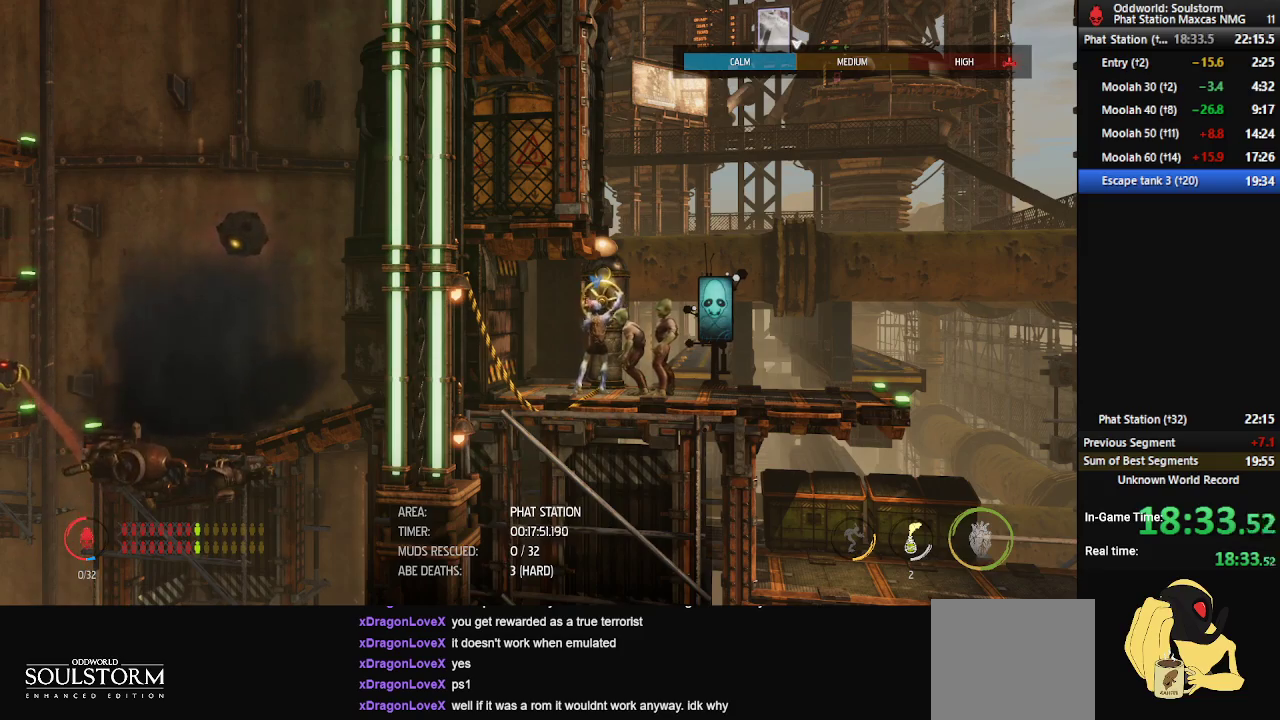
{"buttons": ["X"], "left_stick": "center", "right_stick": "center", "events": []}
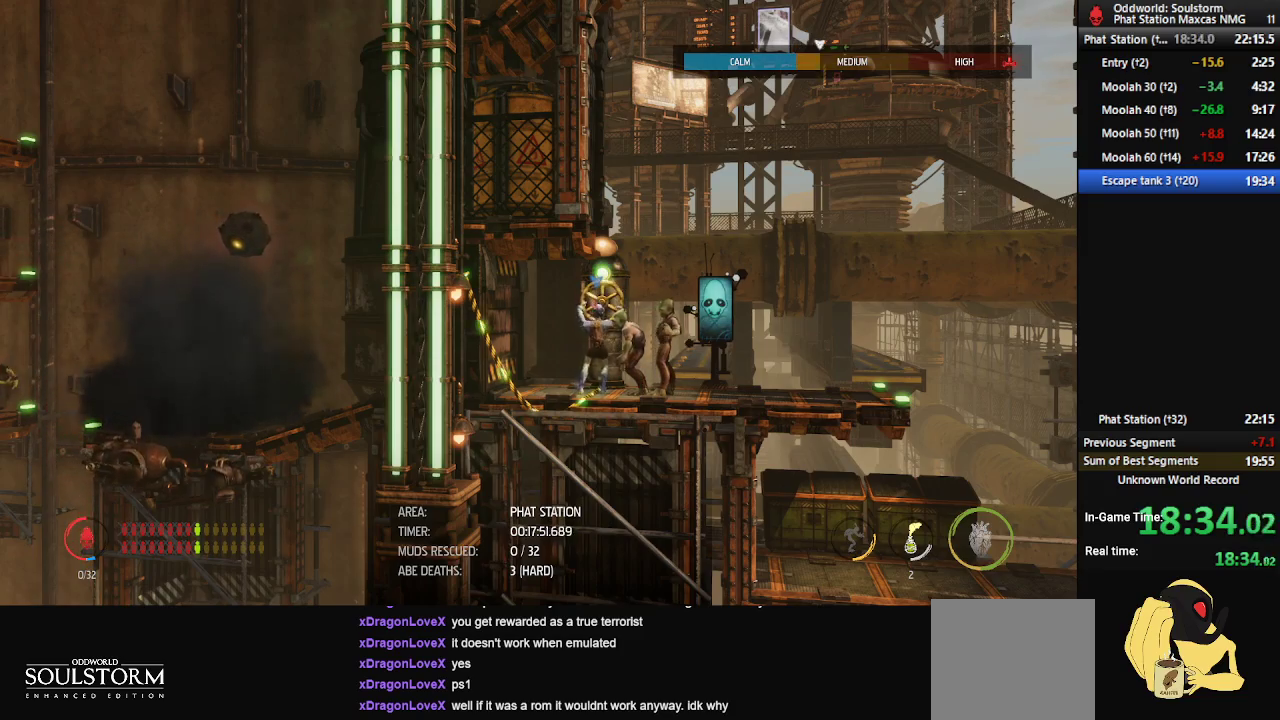
{"buttons": ["R1"], "left_stick": "left", "right_stick": "center", "events": [[200, "left_stick", "left"], [317, "X", "up"], [483, "R1", "down"]]}
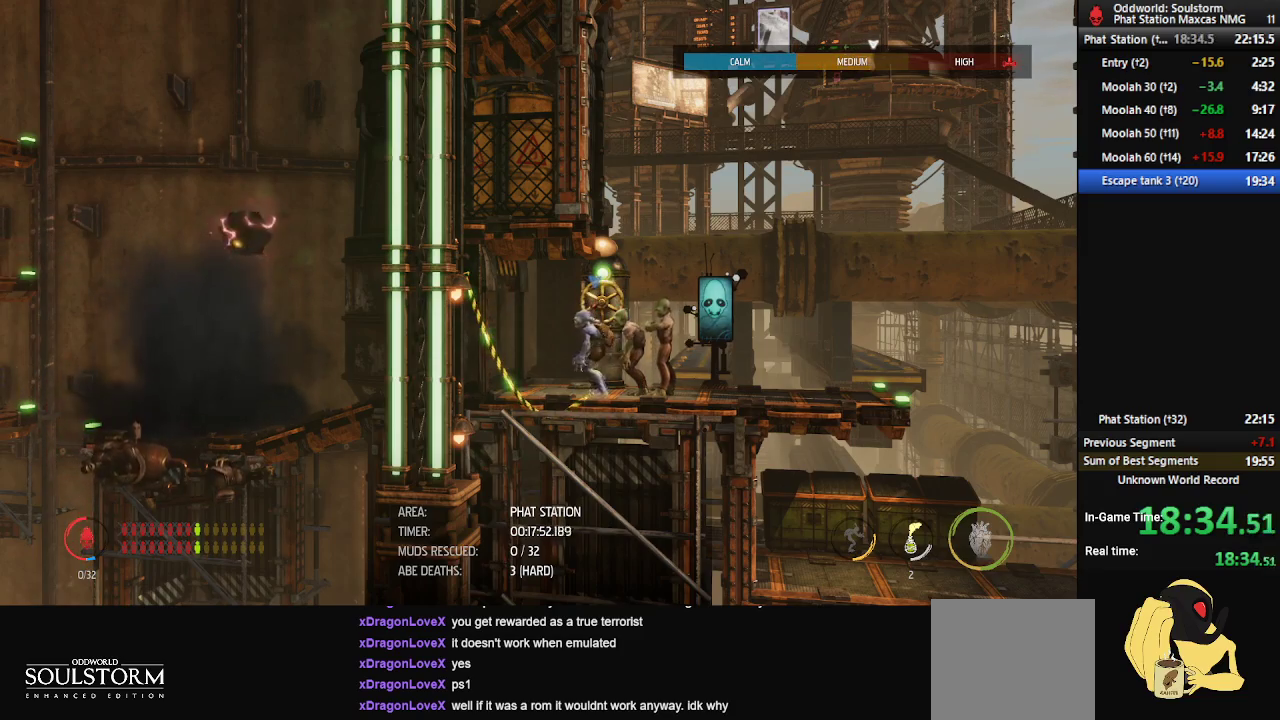
{"buttons": ["R1"], "left_stick": "left", "right_stick": "center", "events": []}
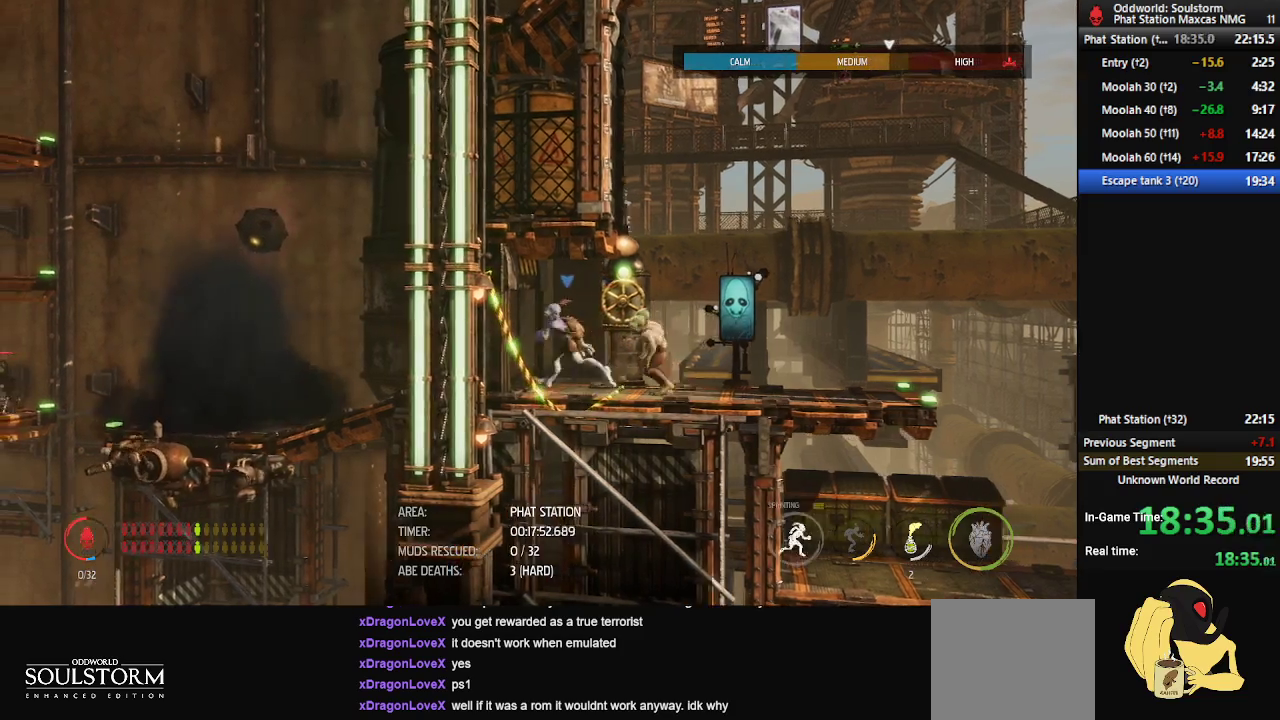
{"buttons": ["R1"], "left_stick": "left", "right_stick": "center", "events": []}
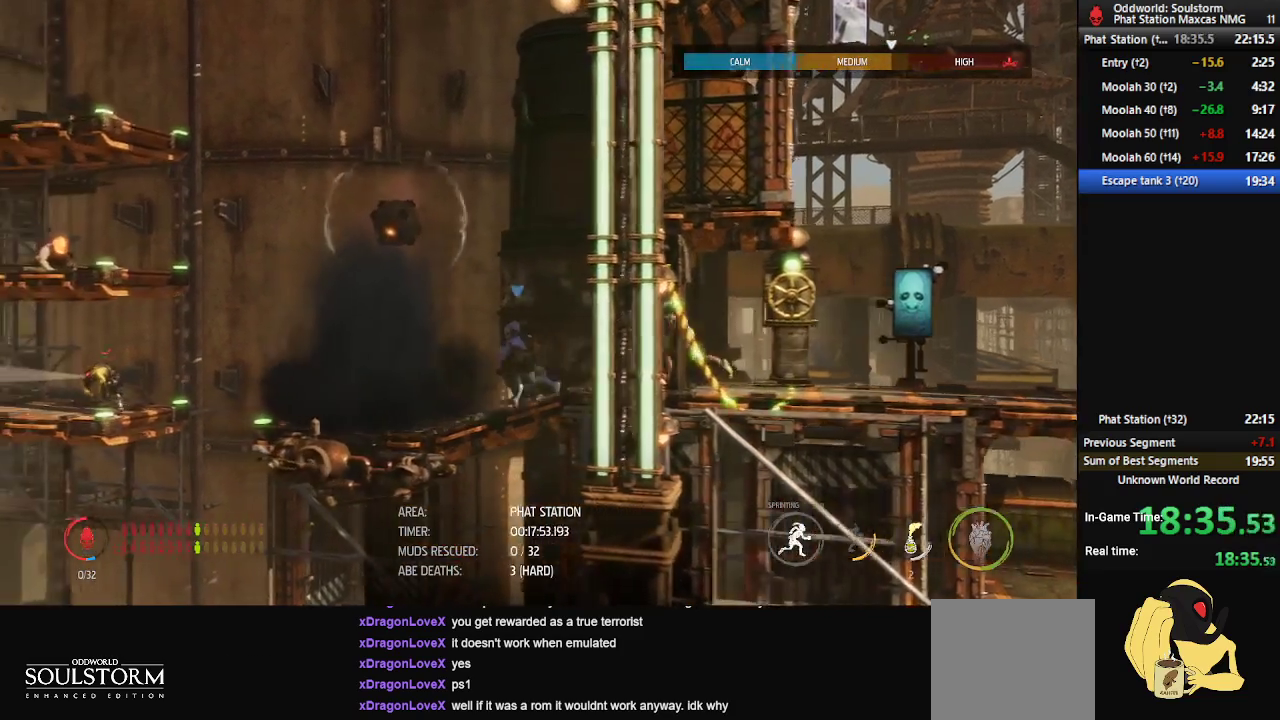
{"buttons": ["A", "R1"], "left_stick": "left", "right_stick": "center", "events": [[467, "A", "down"]]}
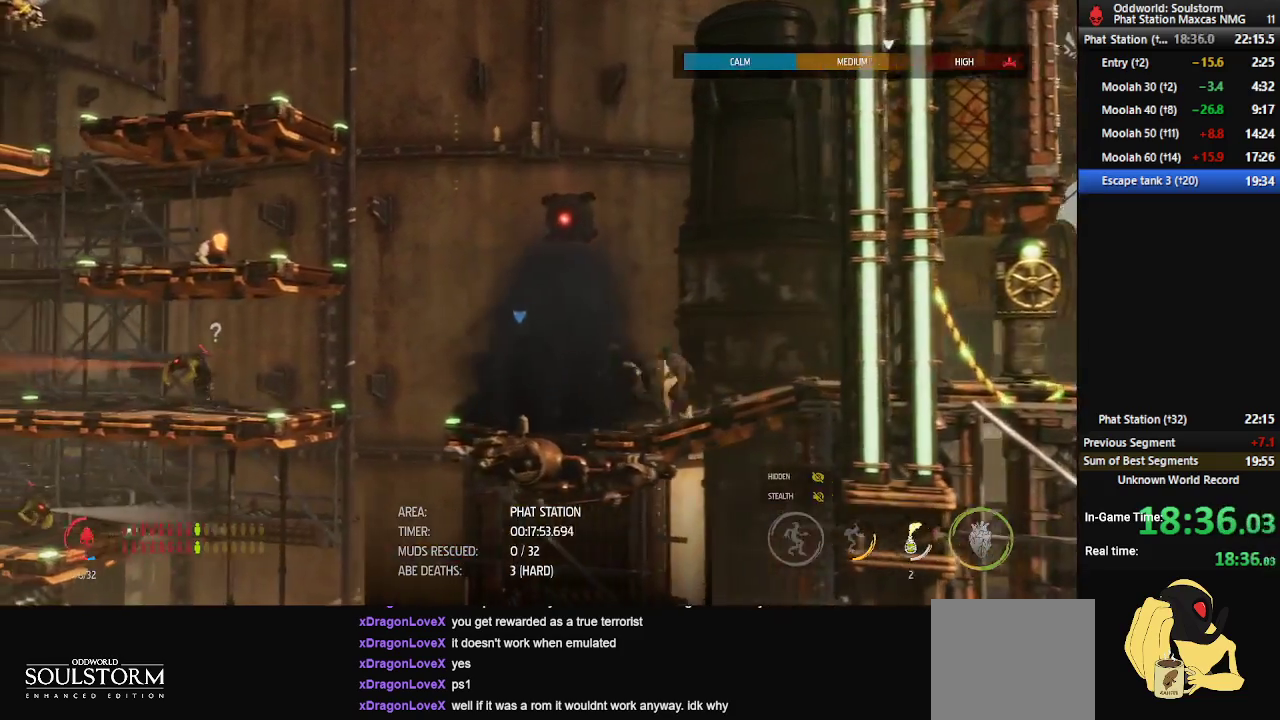
{"buttons": ["A", "R1", "DPAD_UP"], "left_stick": "left", "right_stick": "center", "events": [[200, "A", "up"], [317, "A", "down"], [467, "DPAD_UP", "down"]]}
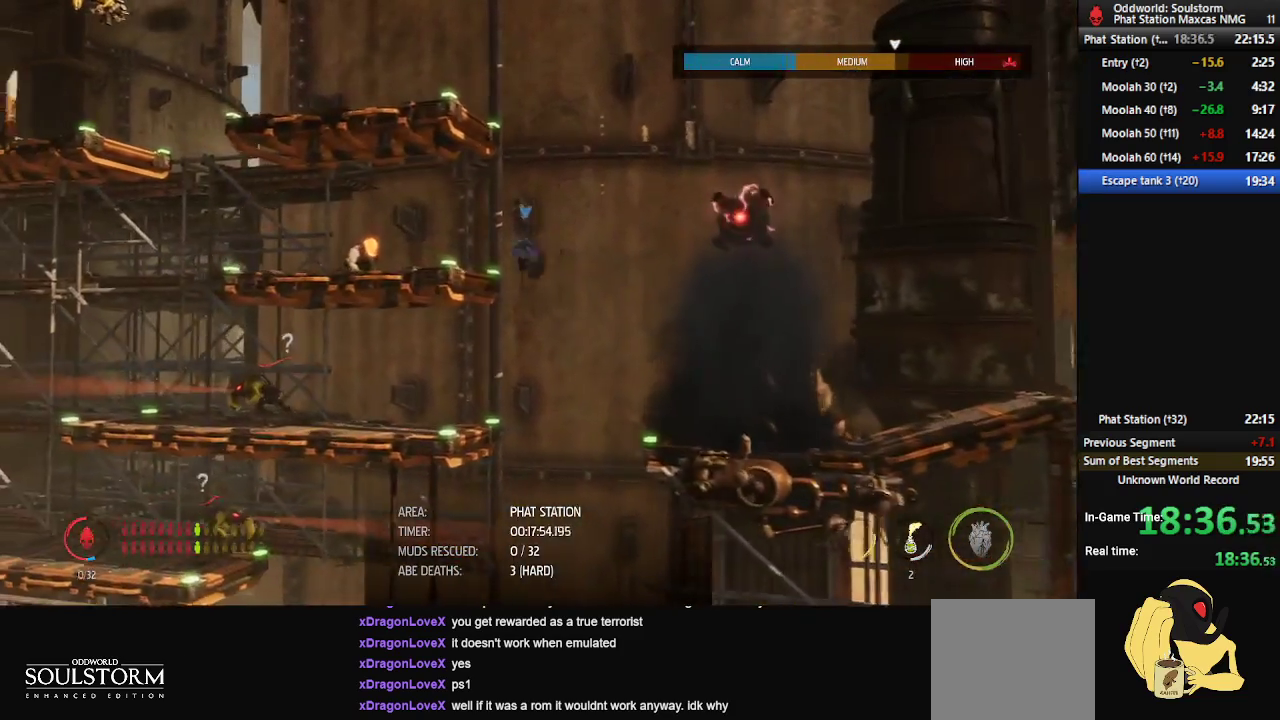
{"buttons": ["R1", "DPAD_UP"], "left_stick": "left", "right_stick": "center", "events": [[117, "A", "up"]]}
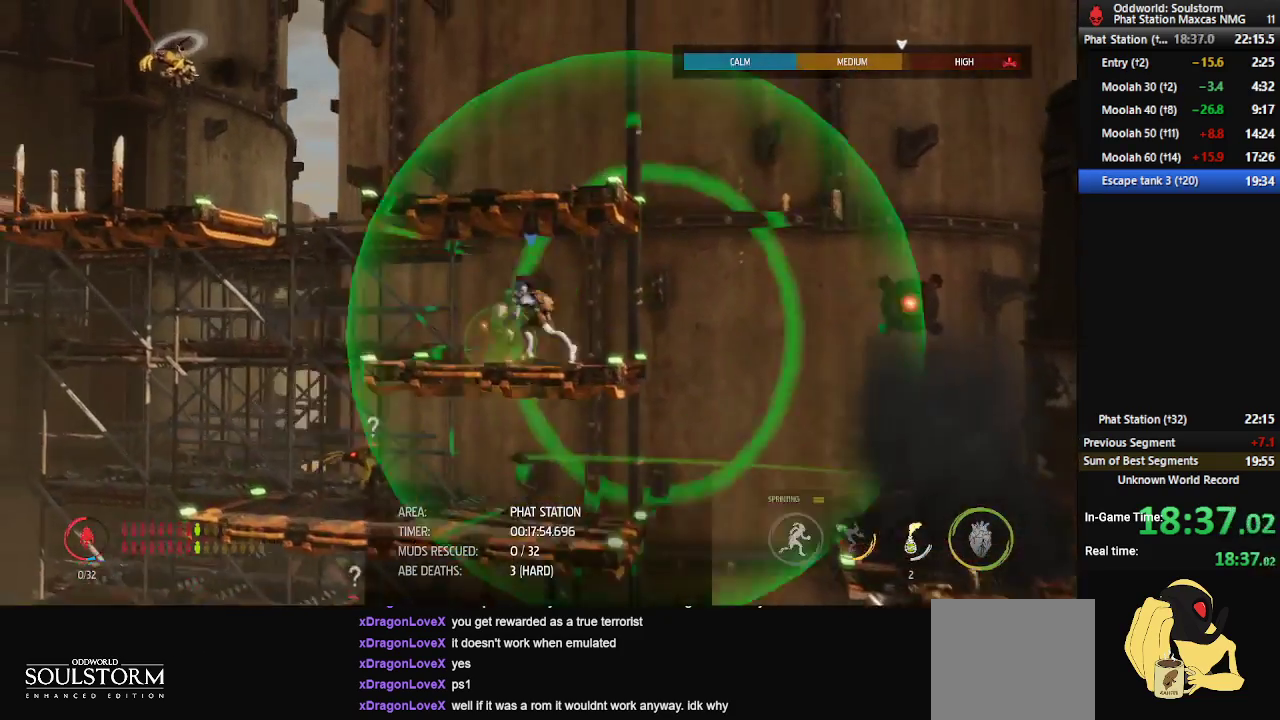
{"buttons": ["R1"], "left_stick": "left", "right_stick": "center", "events": [[83, "DPAD_UP", "up"], [317, "A", "down"], [483, "A", "up"]]}
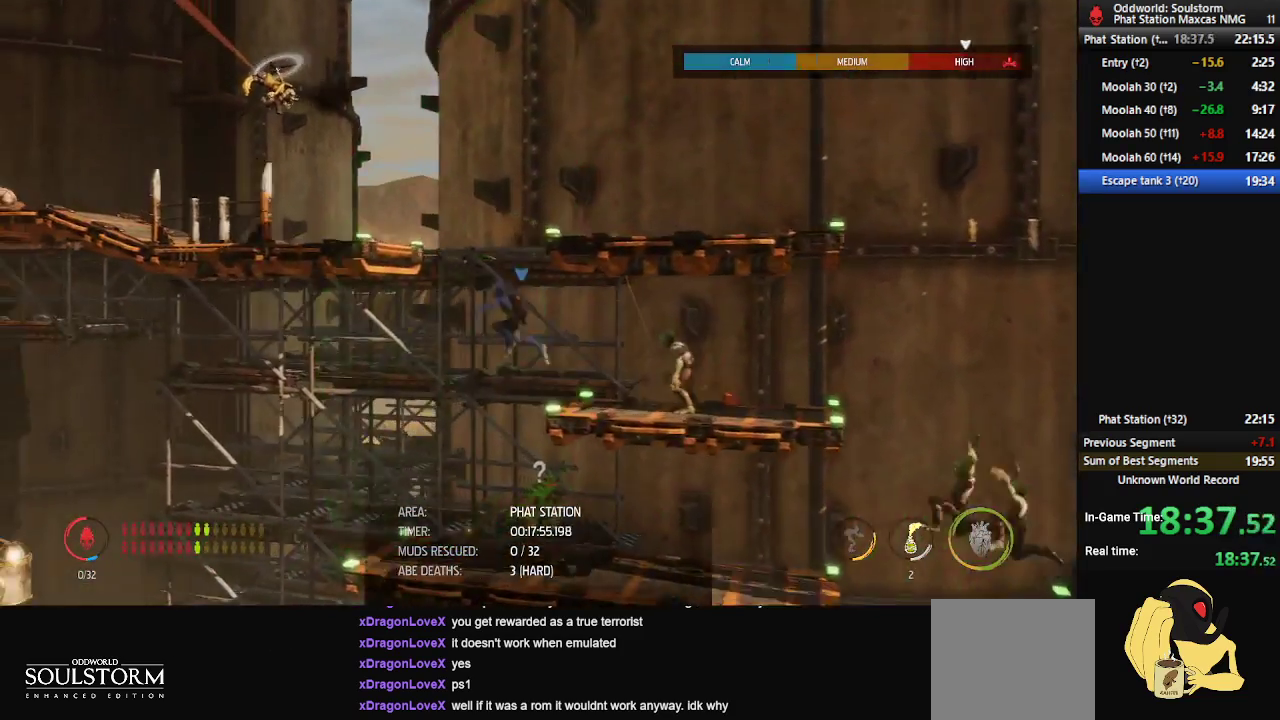
{"buttons": ["R1"], "left_stick": "left", "right_stick": "center", "events": [[150, "A", "down"], [383, "A", "up"]]}
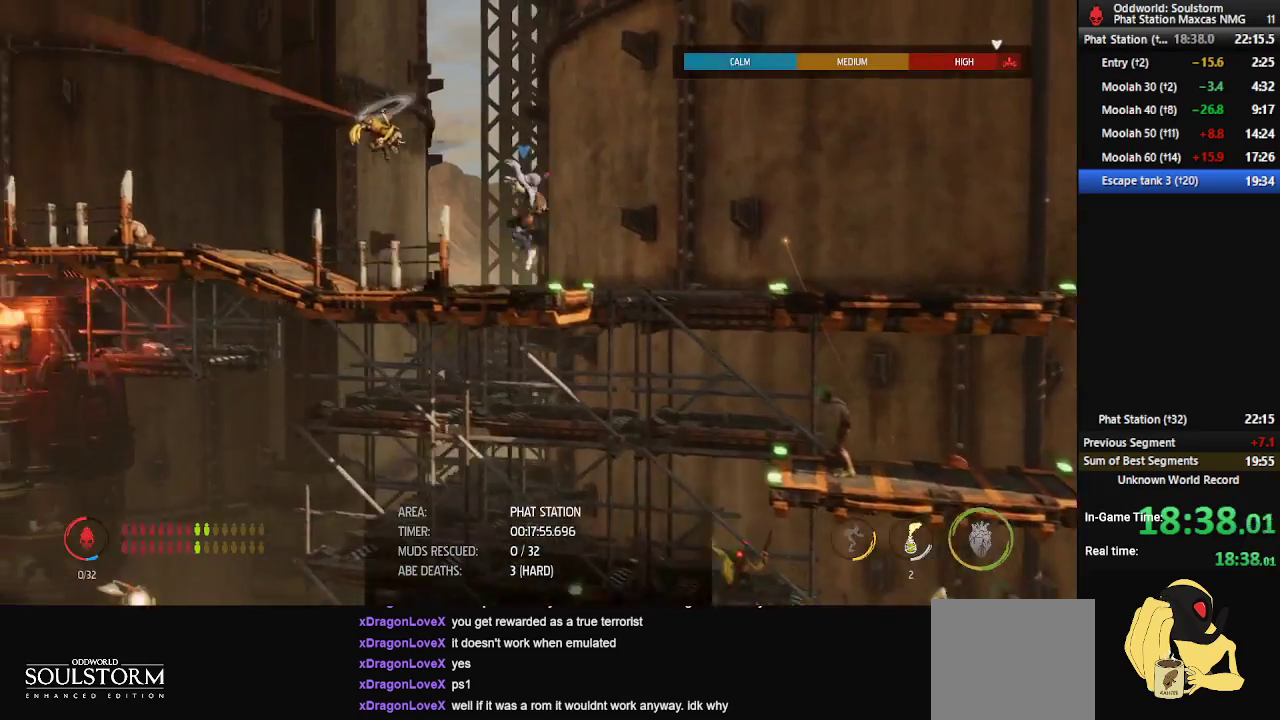
{"buttons": ["R1"], "left_stick": "left", "right_stick": "center", "events": []}
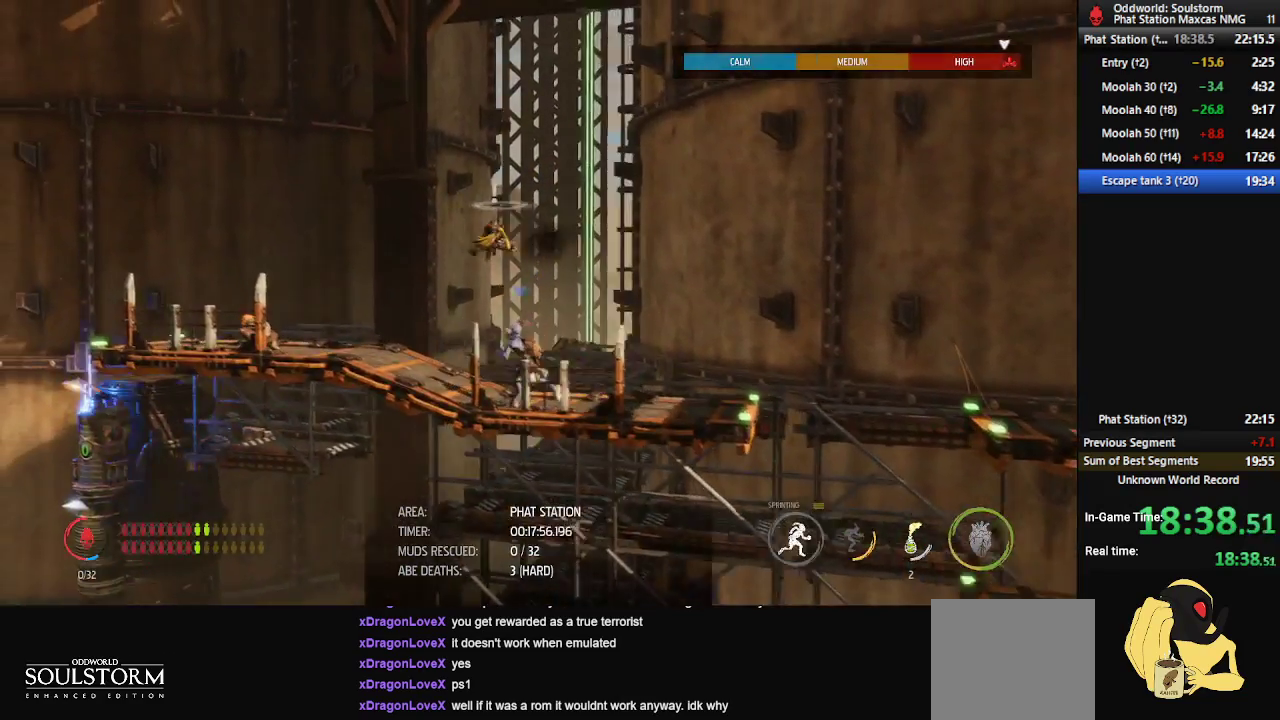
{"buttons": ["R1", "DPAD_UP"], "left_stick": "left", "right_stick": "center", "events": [[133, "DPAD_UP", "down"]]}
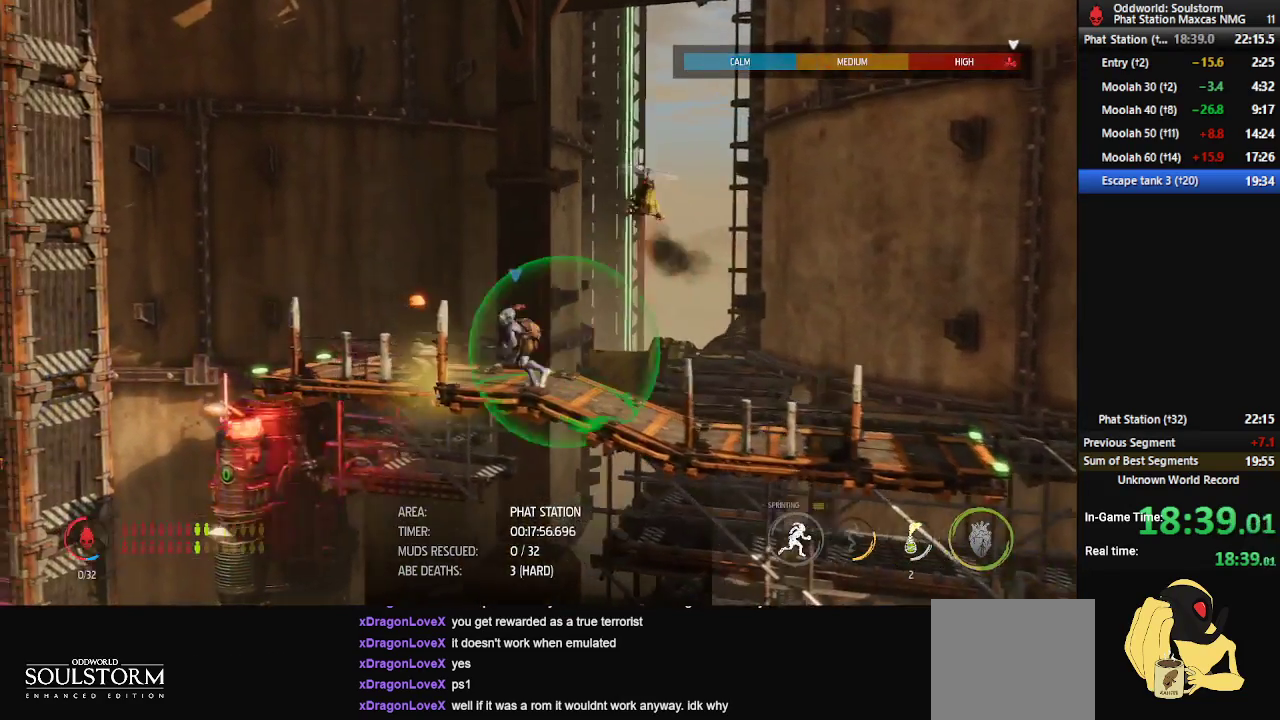
{"buttons": ["R1"], "left_stick": "left", "right_stick": "center", "events": [[283, "A", "down"], [300, "DPAD_UP", "up"], [383, "A", "up"]]}
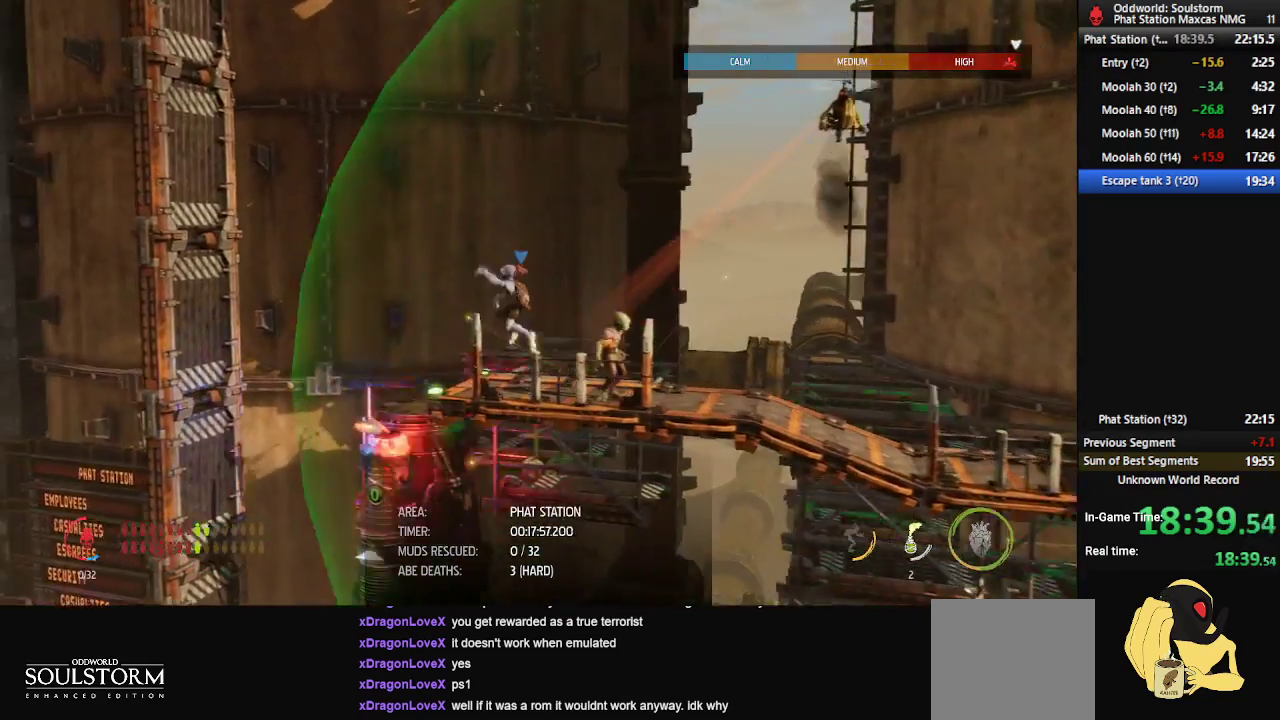
{"buttons": ["R1"], "left_stick": "right", "right_stick": "center", "events": [[467, "left_stick", "right"]]}
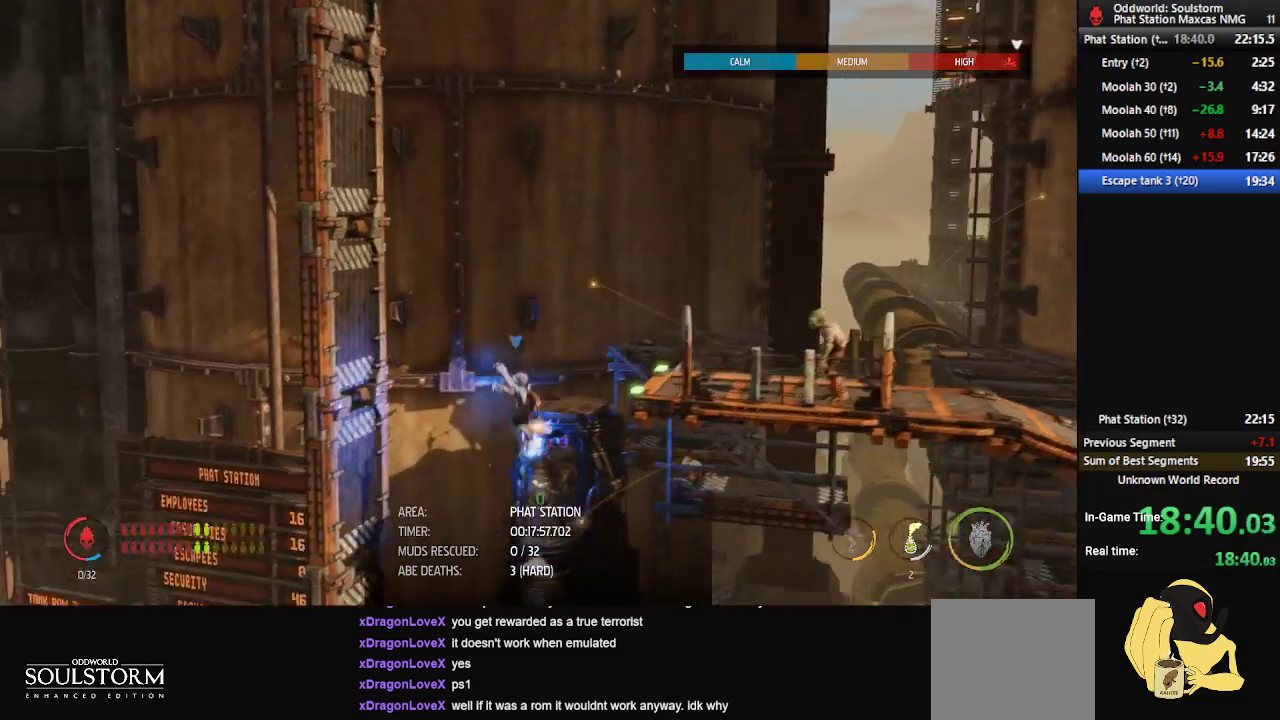
{"buttons": ["R1"], "left_stick": "center", "right_stick": "center", "events": [[67, "left_stick", "center"], [267, "A", "down"], [400, "A", "up"]]}
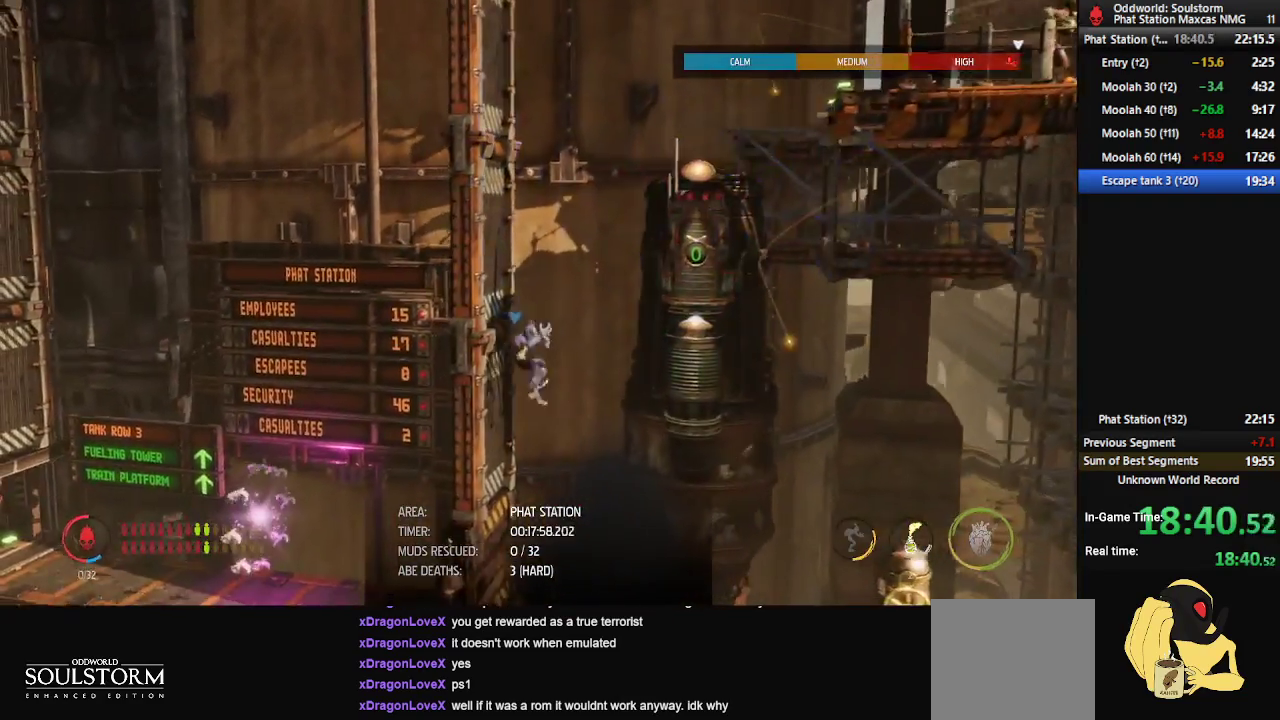
{"buttons": [], "left_stick": "center", "right_stick": "center", "events": [[100, "left_stick", "right"], [333, "left_stick", "center"], [383, "R1", "up"]]}
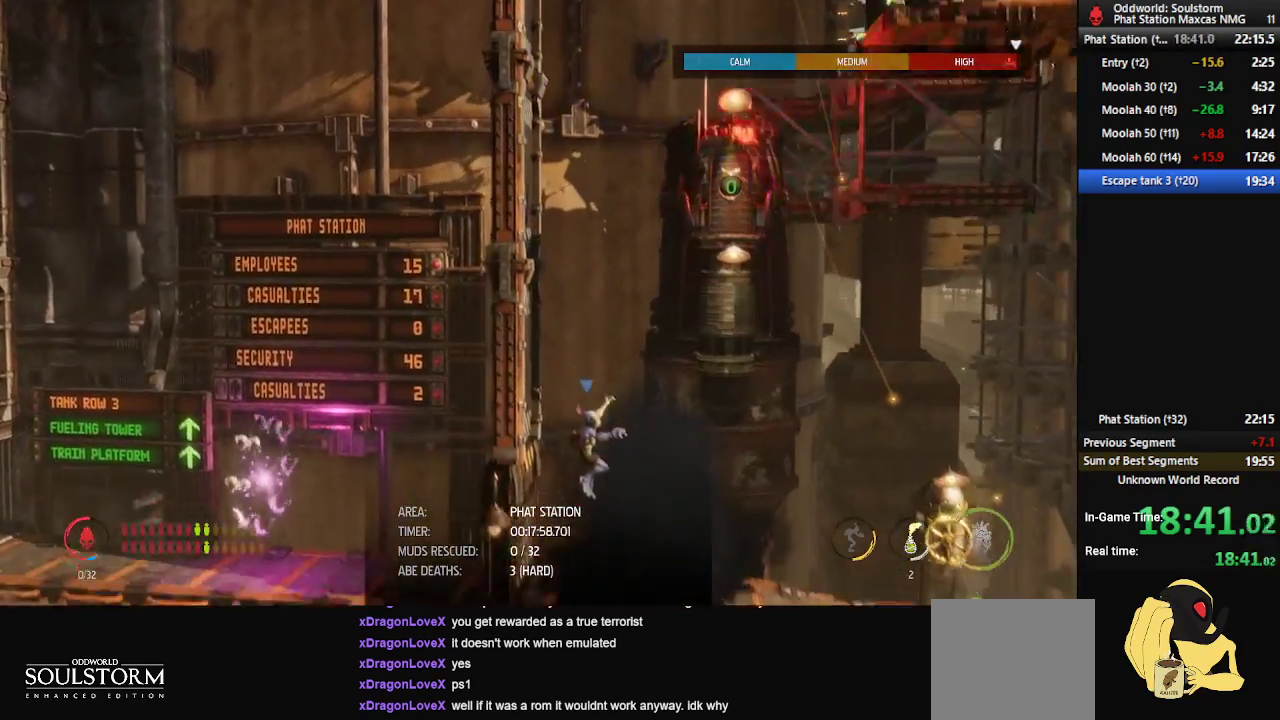
{"buttons": [], "left_stick": "center", "right_stick": "right", "events": [[33, "left_stick", "right"], [167, "left_stick", "center"], [317, "right_stick", "right"]]}
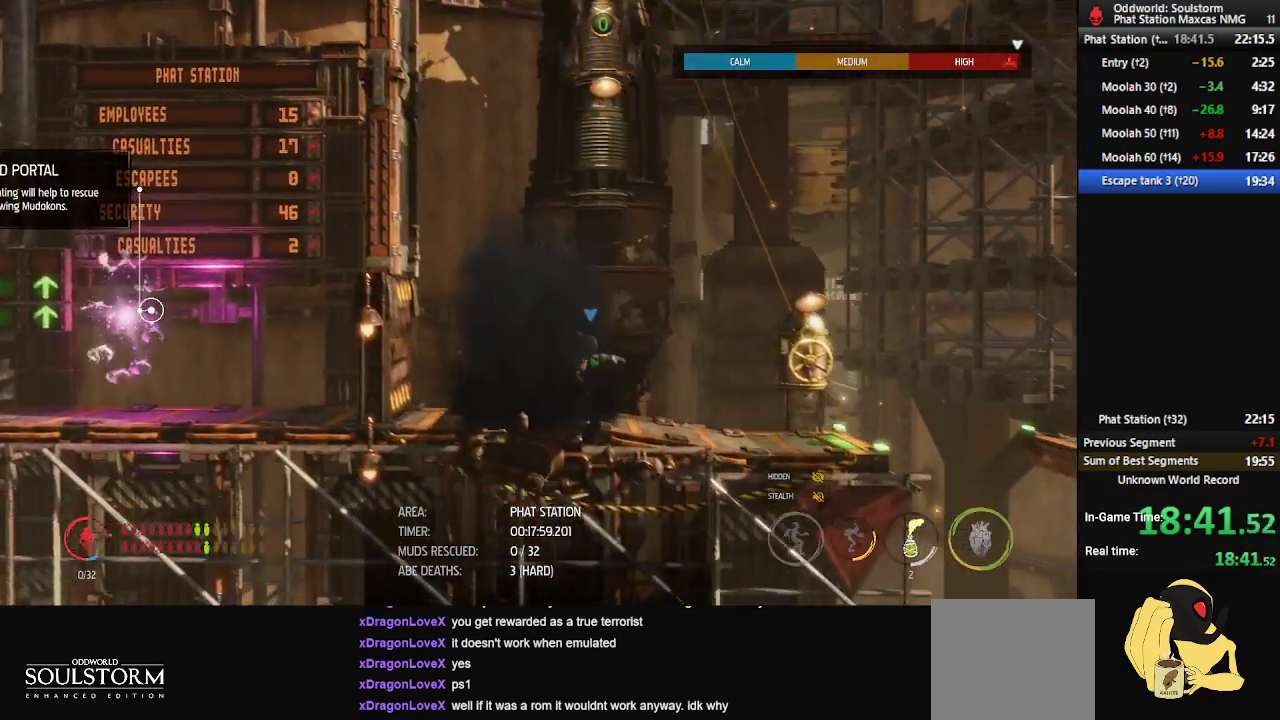
{"buttons": ["R2"], "left_stick": "center", "right_stick": "right", "events": [[350, "R2", "down"]]}
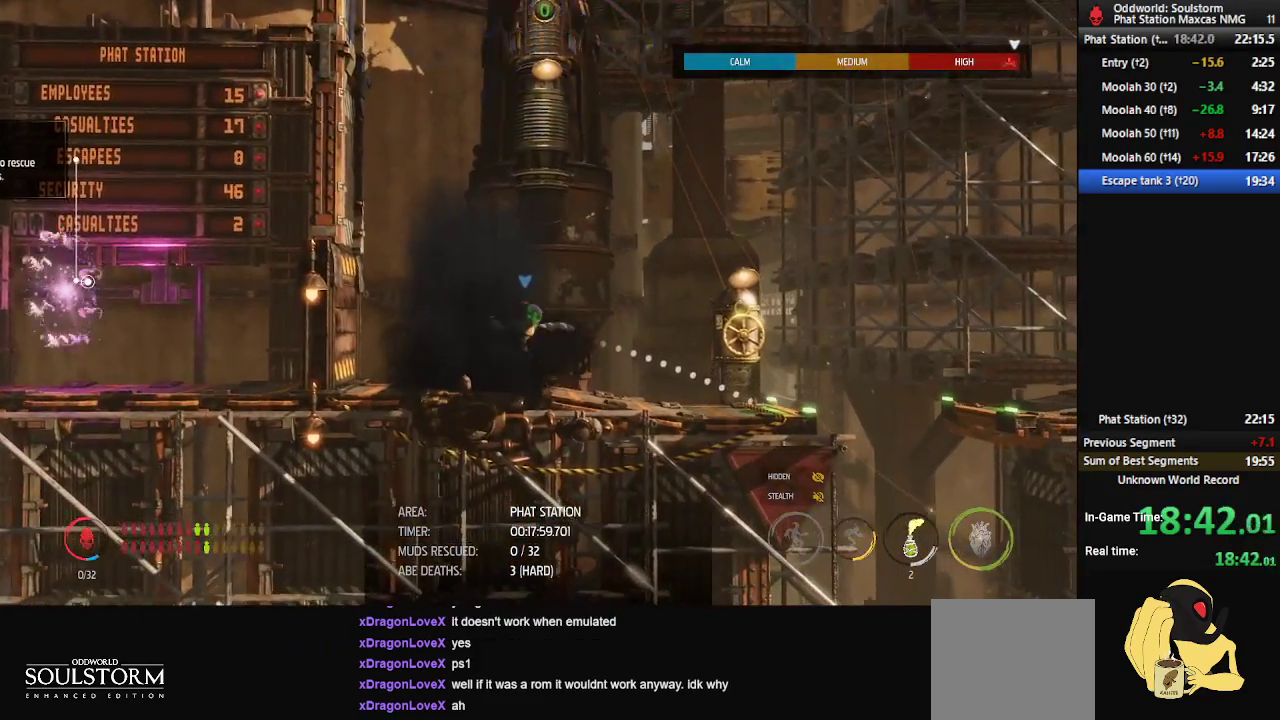
{"buttons": ["R1"], "left_stick": "right", "right_stick": "center", "events": [[117, "R2", "up"], [200, "left_stick", "right"], [267, "R1", "down"], [317, "right_stick", "center"]]}
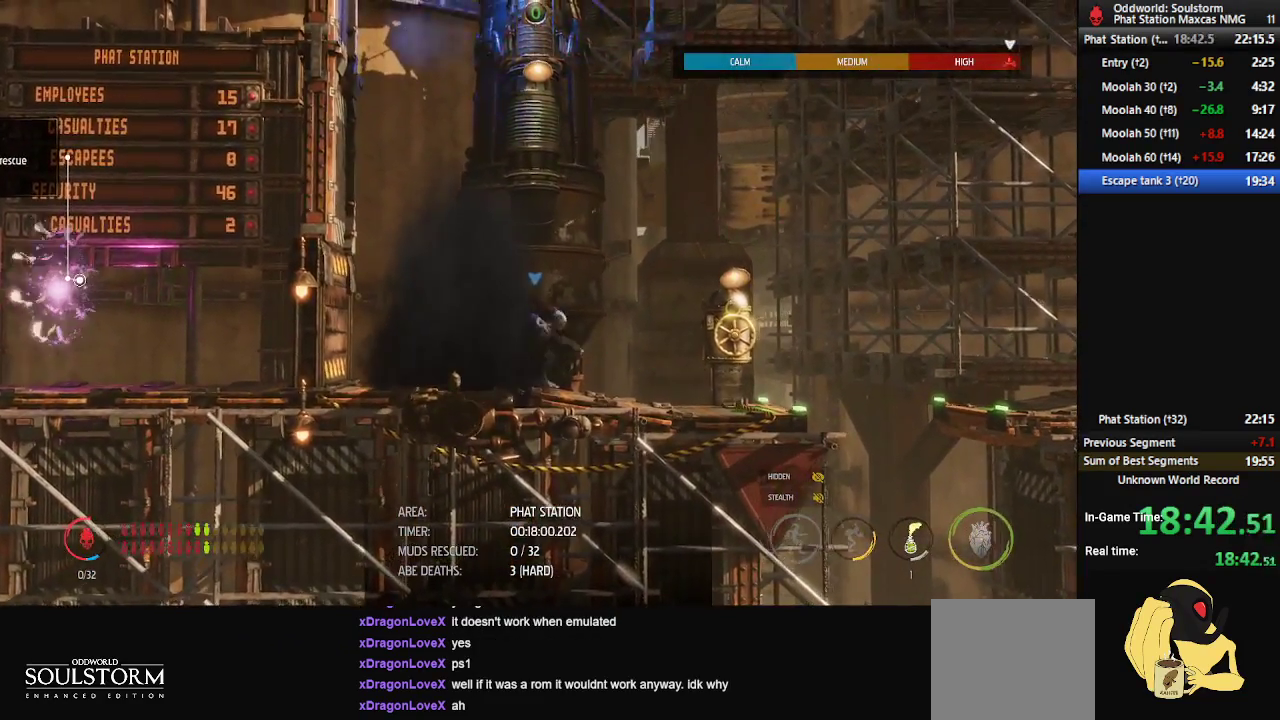
{"buttons": [], "left_stick": "center", "right_stick": "center", "events": [[383, "R1", "up"], [417, "left_stick", "center"]]}
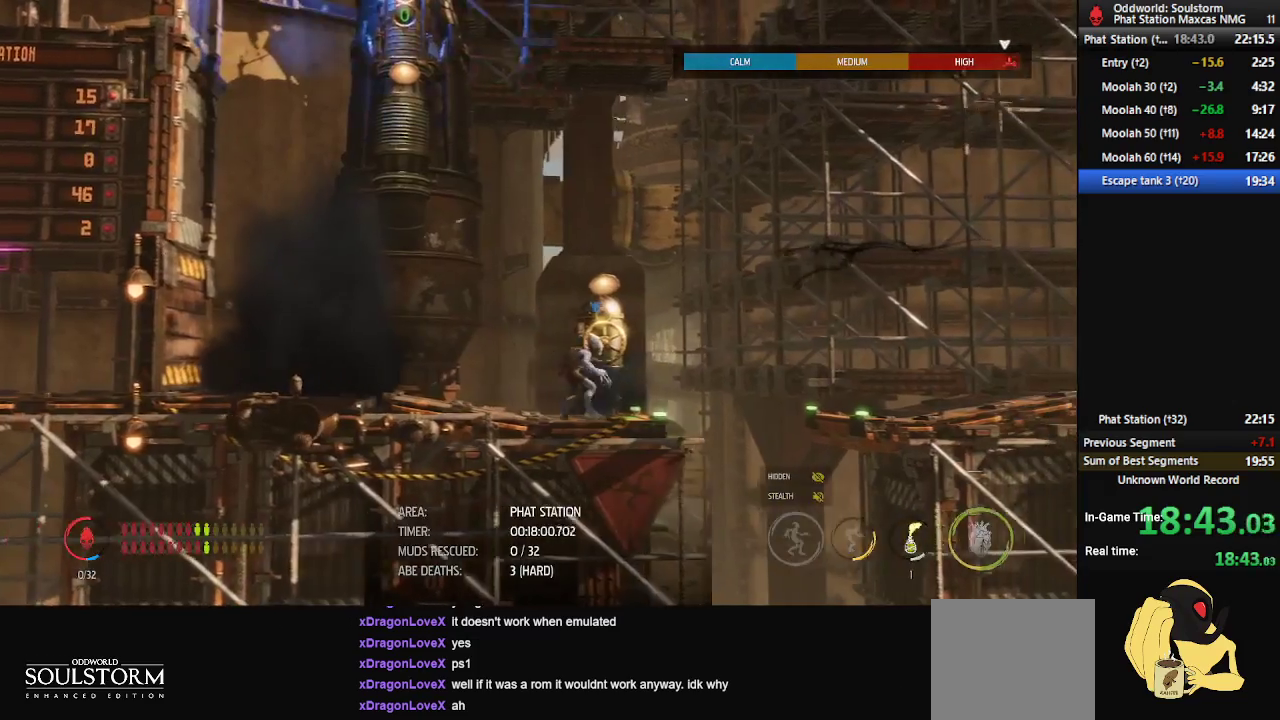
{"buttons": ["X"], "left_stick": "center", "right_stick": "center", "events": [[367, "X", "down"]]}
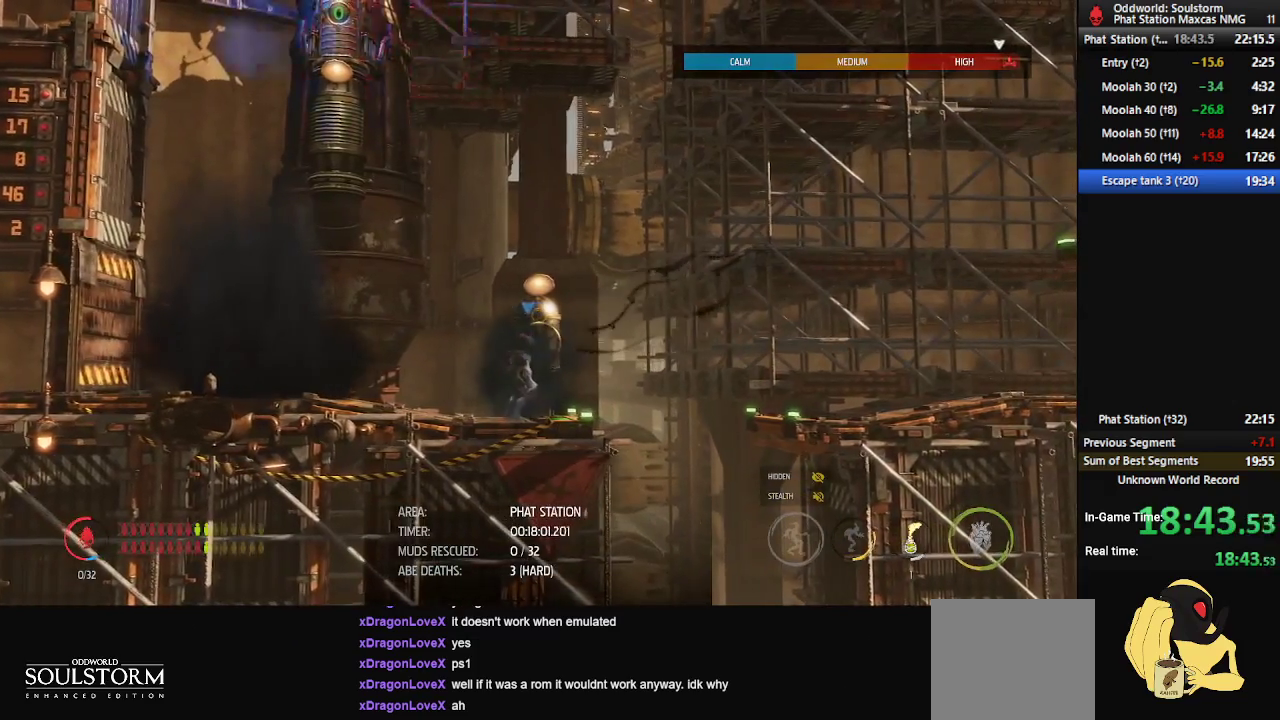
{"buttons": ["X"], "left_stick": "center", "right_stick": "center", "events": []}
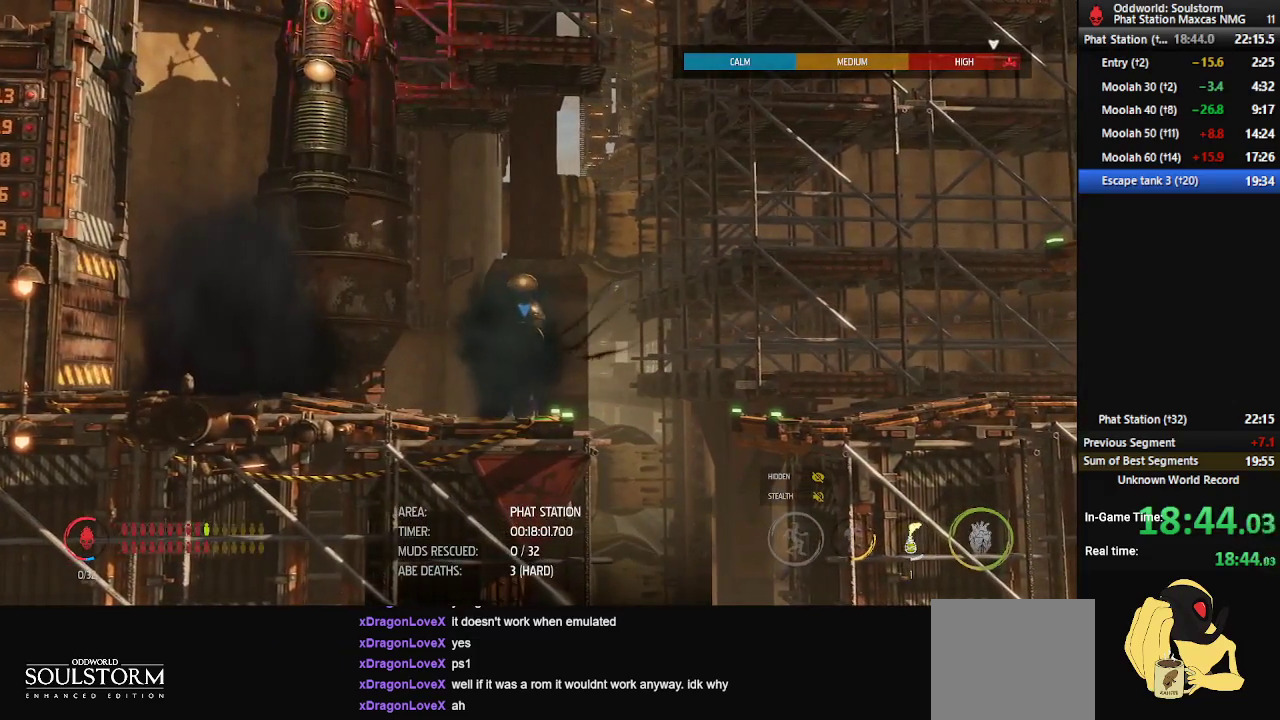
{"buttons": ["X"], "left_stick": "center", "right_stick": "center", "events": []}
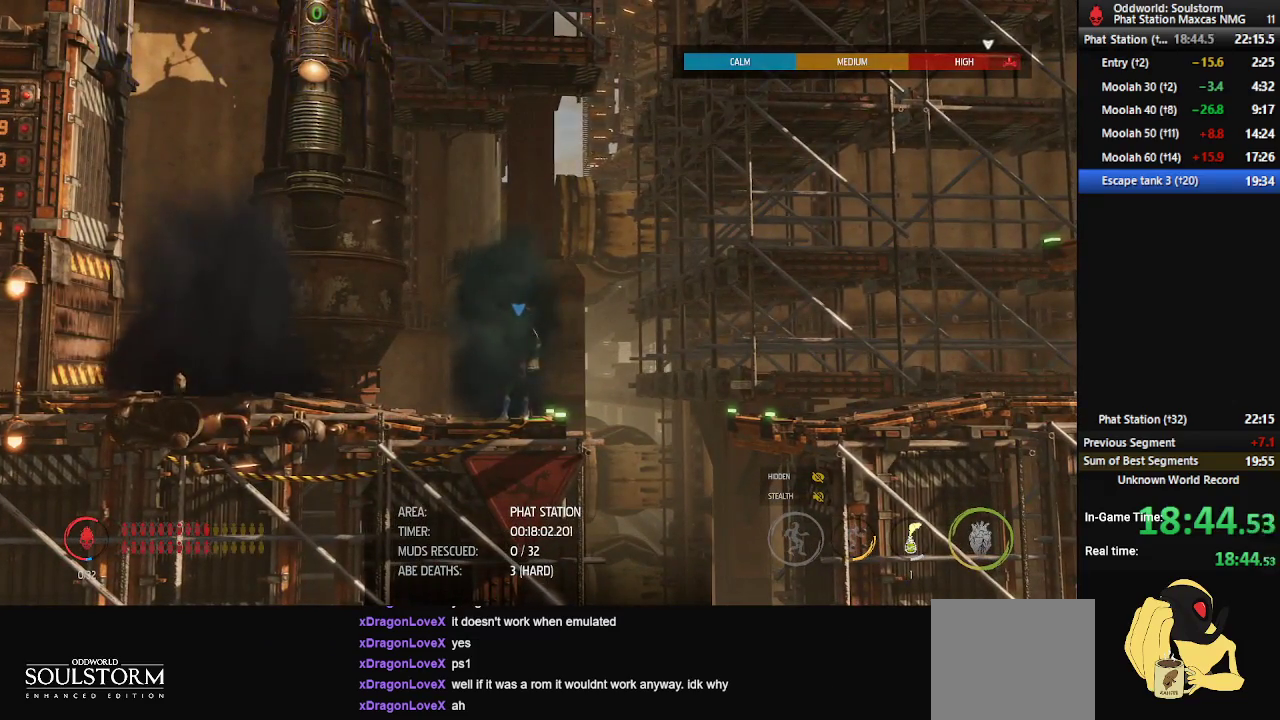
{"buttons": ["X"], "left_stick": "center", "right_stick": "center", "events": []}
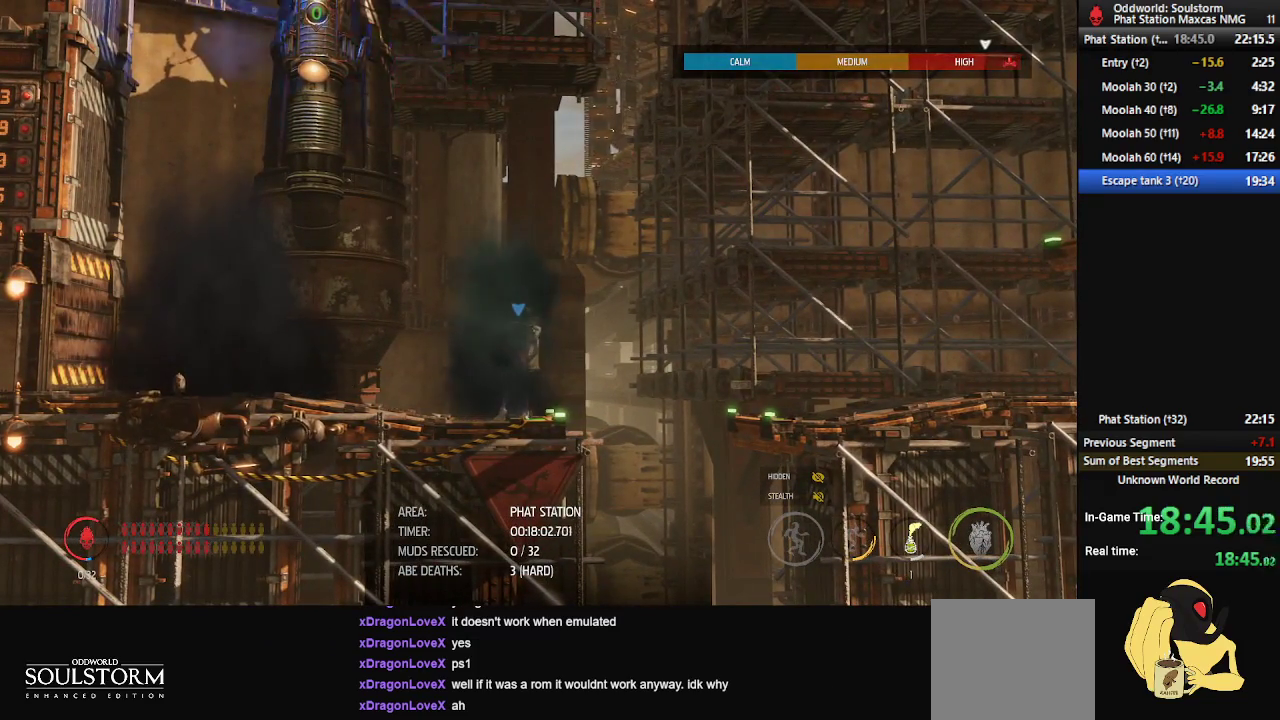
{"buttons": ["X"], "left_stick": "center", "right_stick": "center", "events": []}
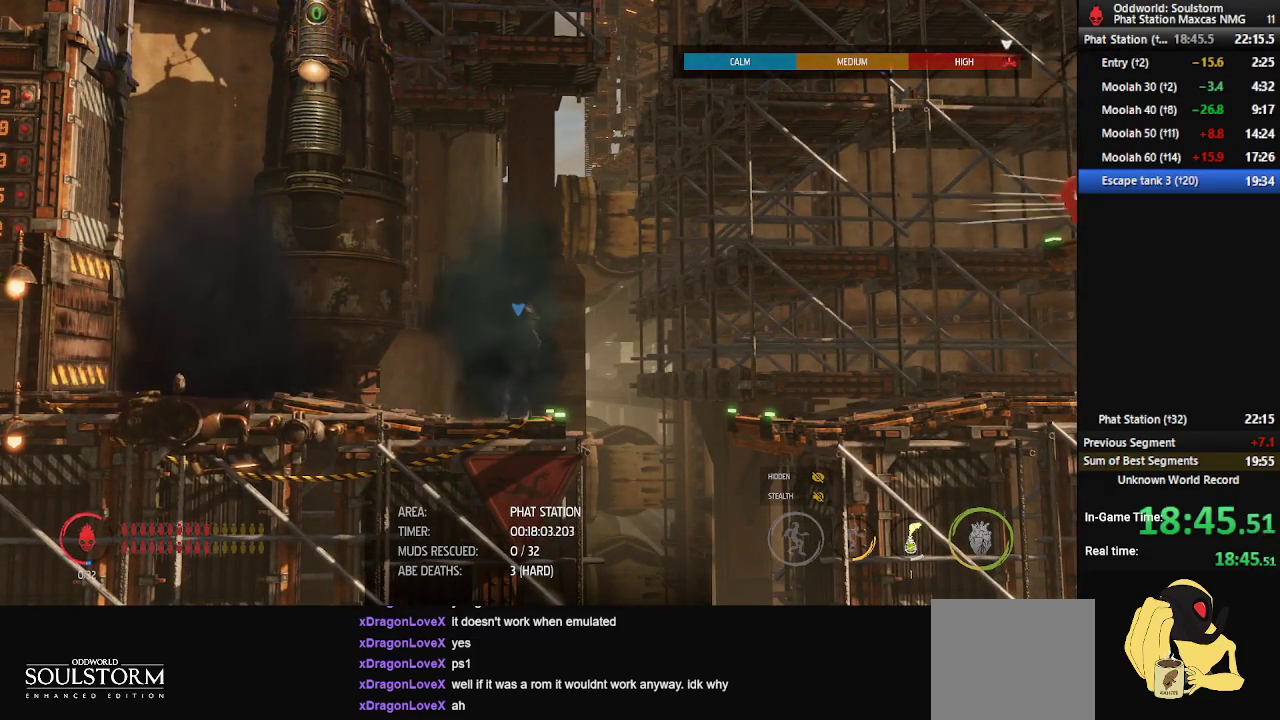
{"buttons": ["X"], "left_stick": "center", "right_stick": "center", "events": []}
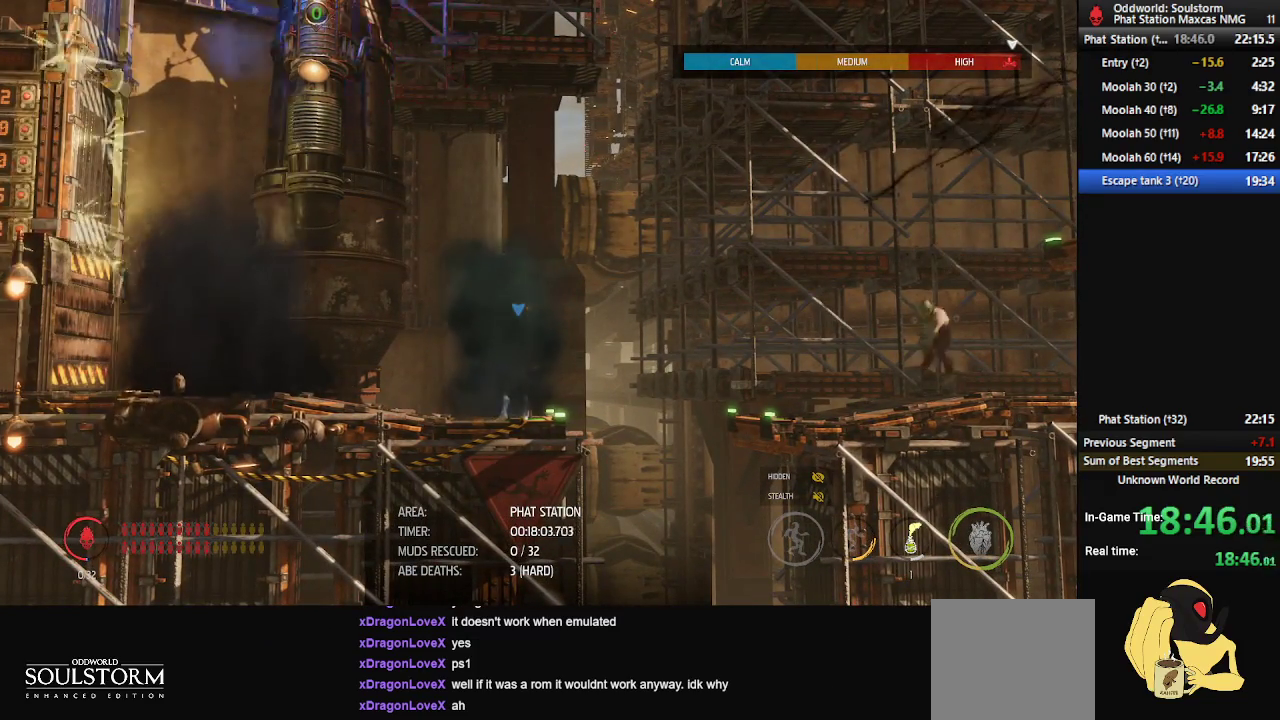
{"buttons": ["X"], "left_stick": "center", "right_stick": "center", "events": []}
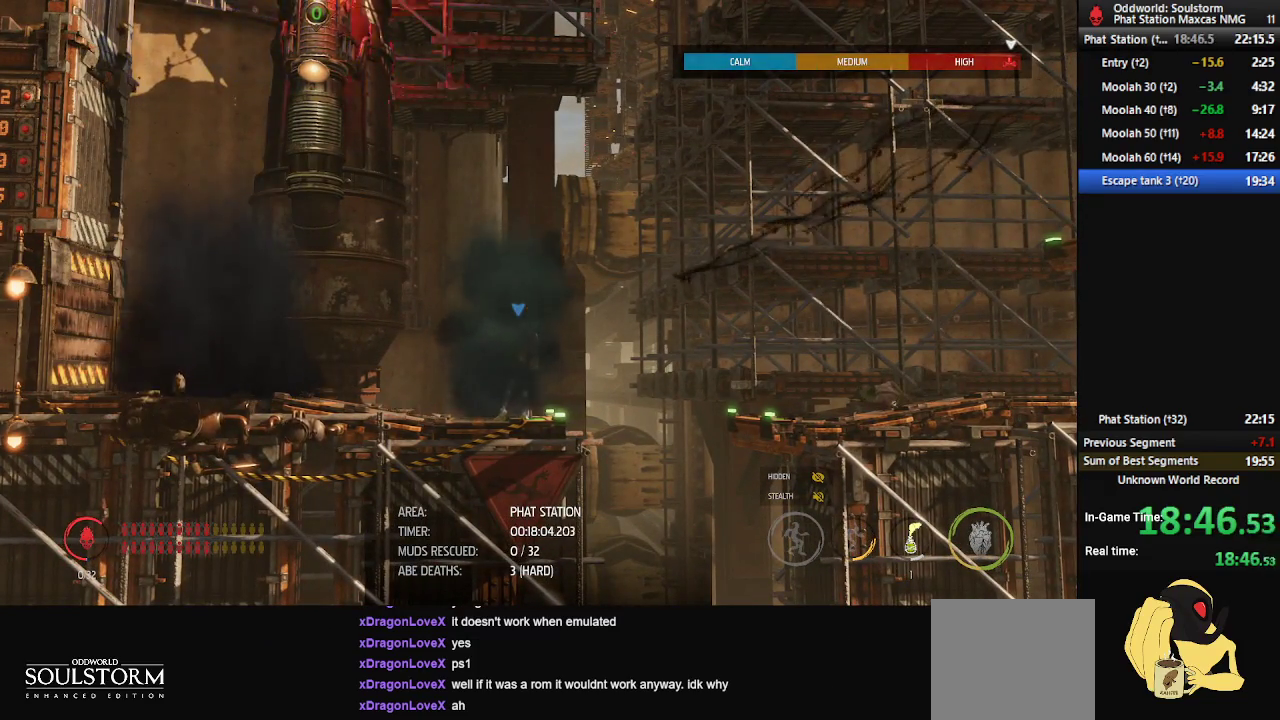
{"buttons": ["X"], "left_stick": "center", "right_stick": "center", "events": []}
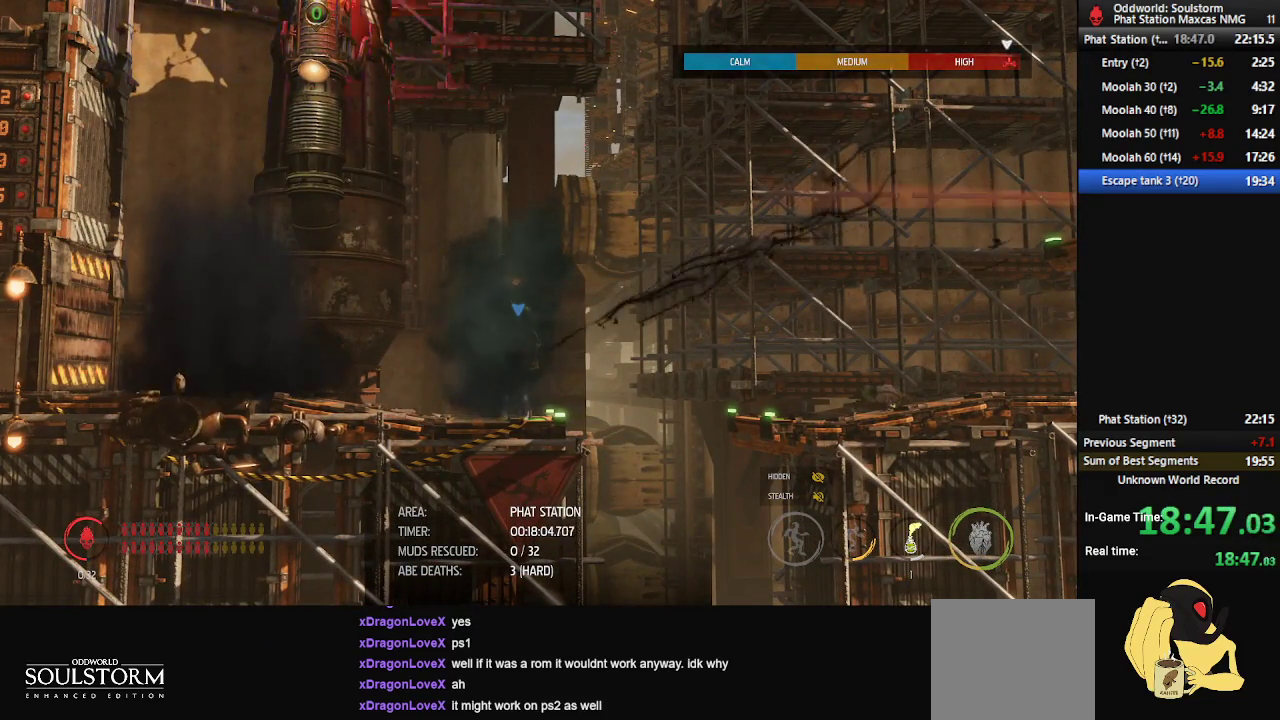
{"buttons": ["X"], "left_stick": "center", "right_stick": "center", "events": []}